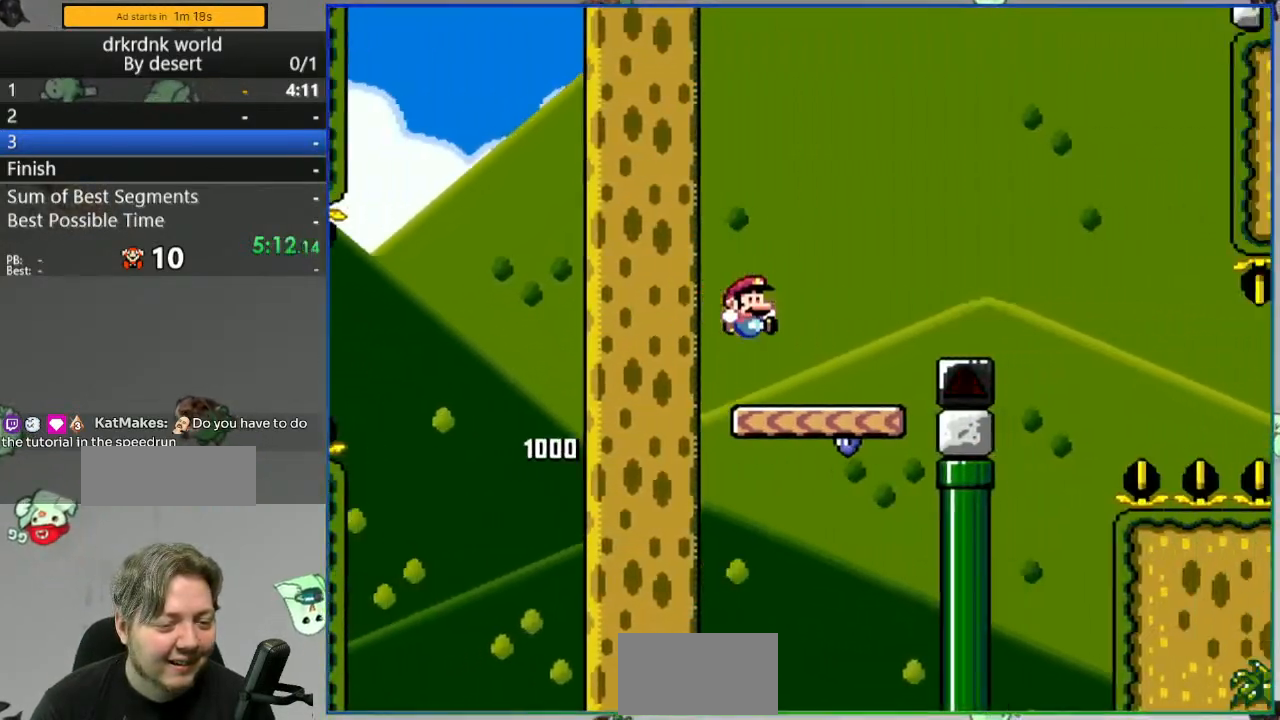
Gameplay with a controller (Nintendo layout); each line is a JSON object with the inputs held at the frame after it. "events" lists button and stick changes between this image and that frame as [ms after this image, input, new state], when the widget could be followed in between. Not read: L3 R3 START.
{"buttons": ["Y", "DPAD_RIGHT"], "events": [[17, "A", "down"], [317, "A", "up"]]}
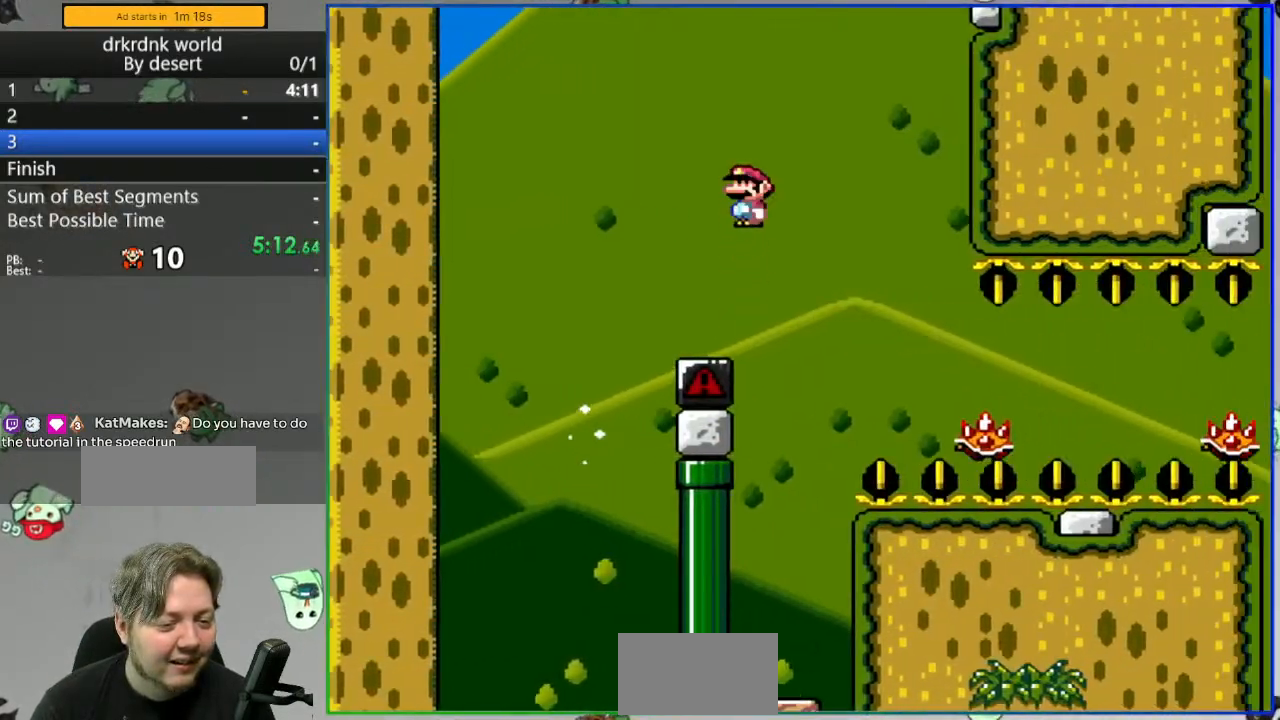
{"buttons": ["Y", "DPAD_RIGHT"], "events": [[267, "A", "down"], [467, "A", "up"]]}
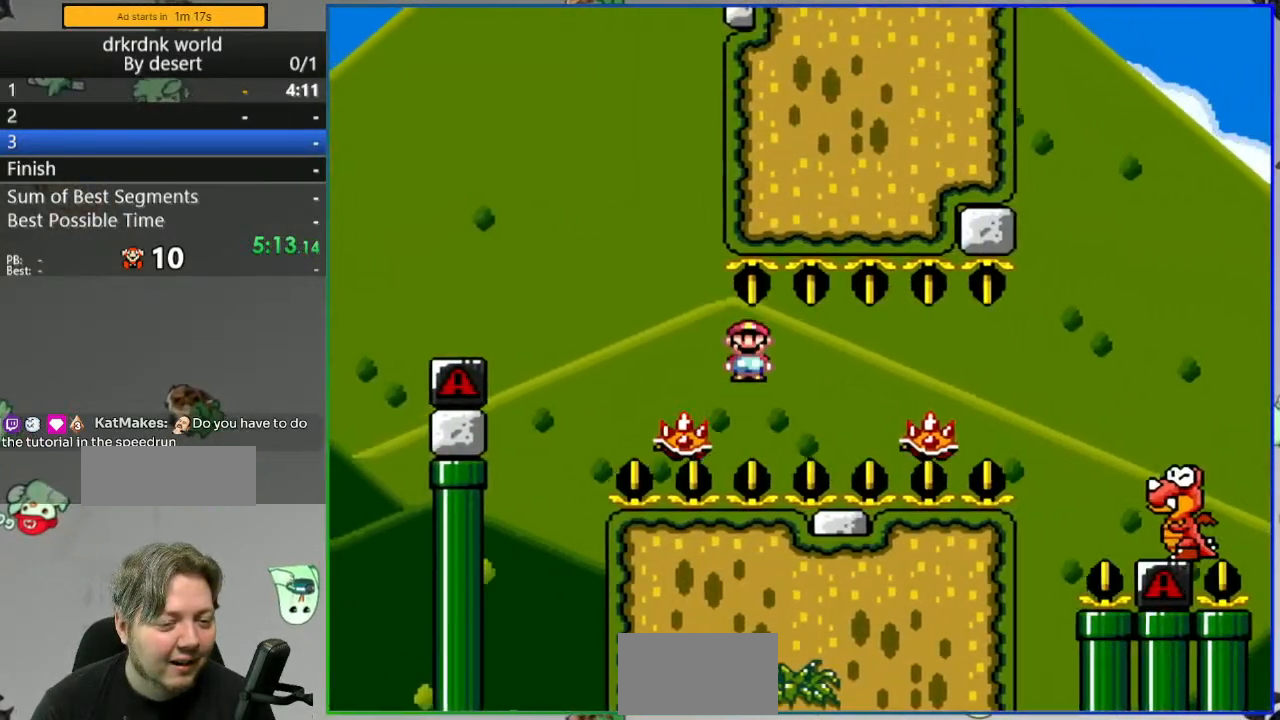
{"buttons": ["Y", "DPAD_RIGHT"], "events": [[167, "A", "down"], [350, "A", "up"]]}
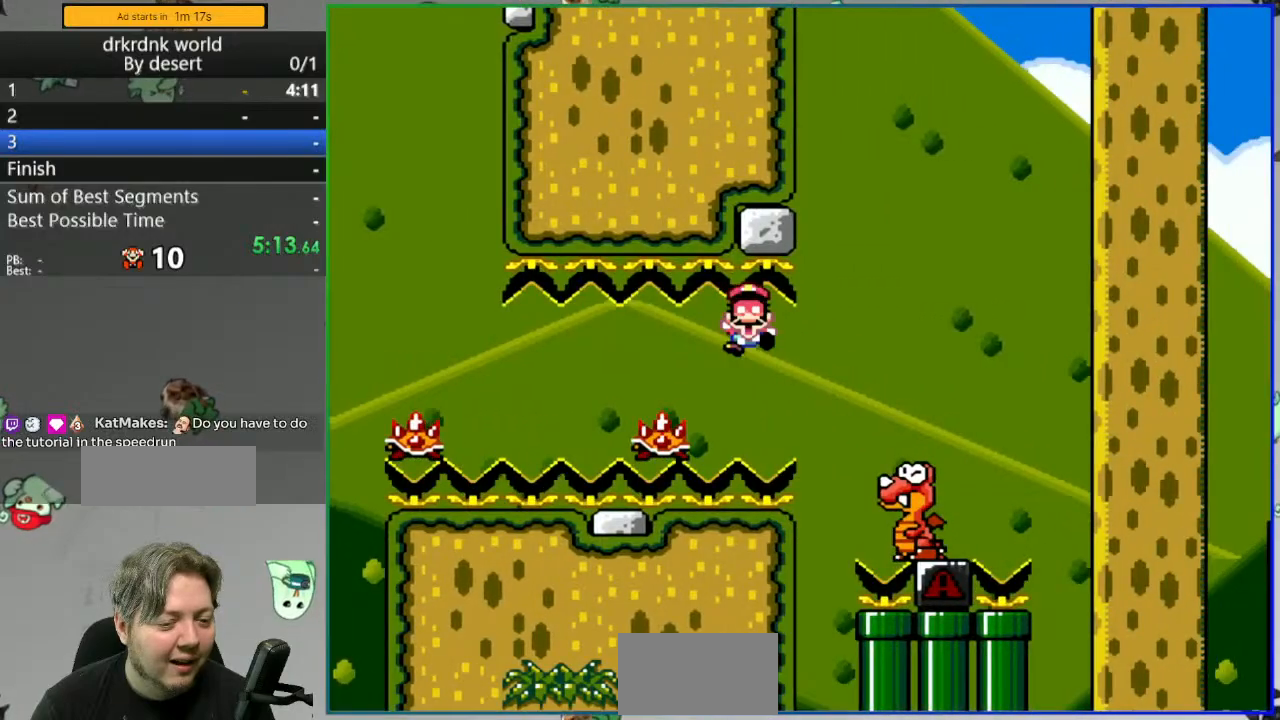
{"buttons": ["A"], "events": [[67, "A", "down"], [150, "A", "up"], [217, "Y", "up"], [250, "DPAD_RIGHT", "up"], [467, "A", "down"]]}